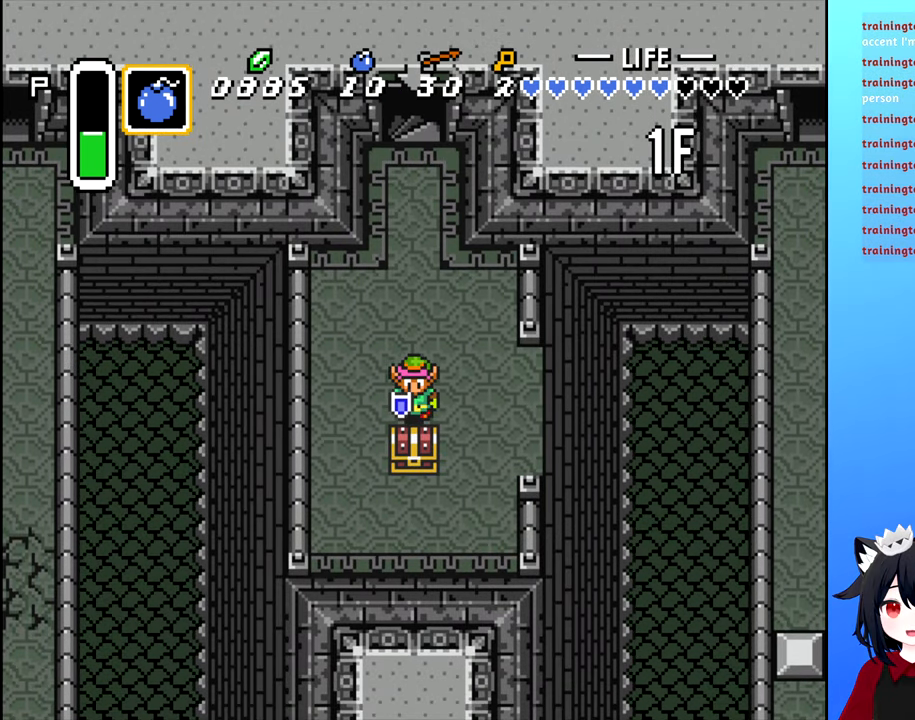
Gameplay with a controller (Nintendo layout); each line is a JSON object with the inputs held at the frame after it. "events" lists button and stick changes between this image and that frame as [ms after this image, input, new state], when the widget could be followed in between. Not read: L3 R3.
{"buttons": ["DPAD_DOWN"], "events": [[233, "DPAD_RIGHT", "down"], [384, "DPAD_RIGHT", "up"], [434, "DPAD_DOWN", "down"]]}
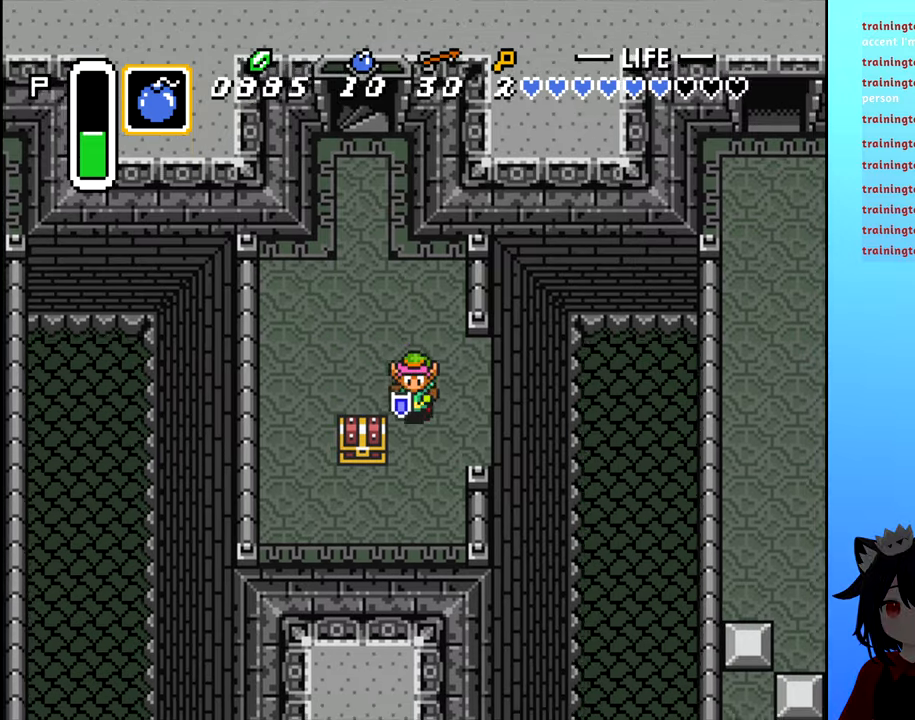
{"buttons": ["DPAD_UP"], "events": [[267, "DPAD_DOWN", "up"], [300, "DPAD_LEFT", "down"], [484, "DPAD_LEFT", "up"], [500, "DPAD_UP", "down"]]}
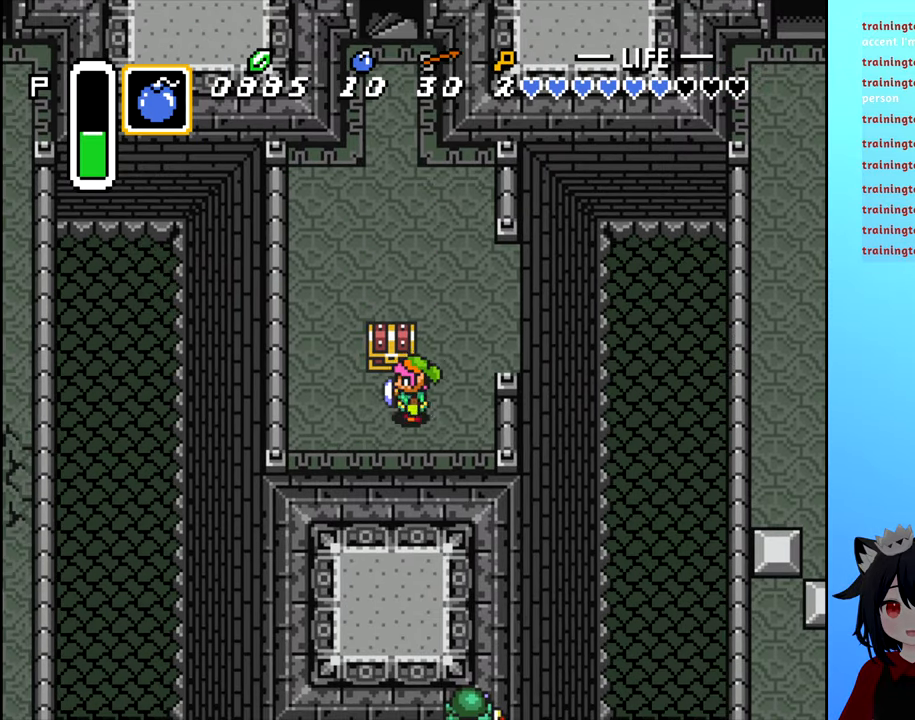
{"buttons": [], "events": [[134, "B", "down"], [184, "DPAD_UP", "up"], [234, "B", "up"]]}
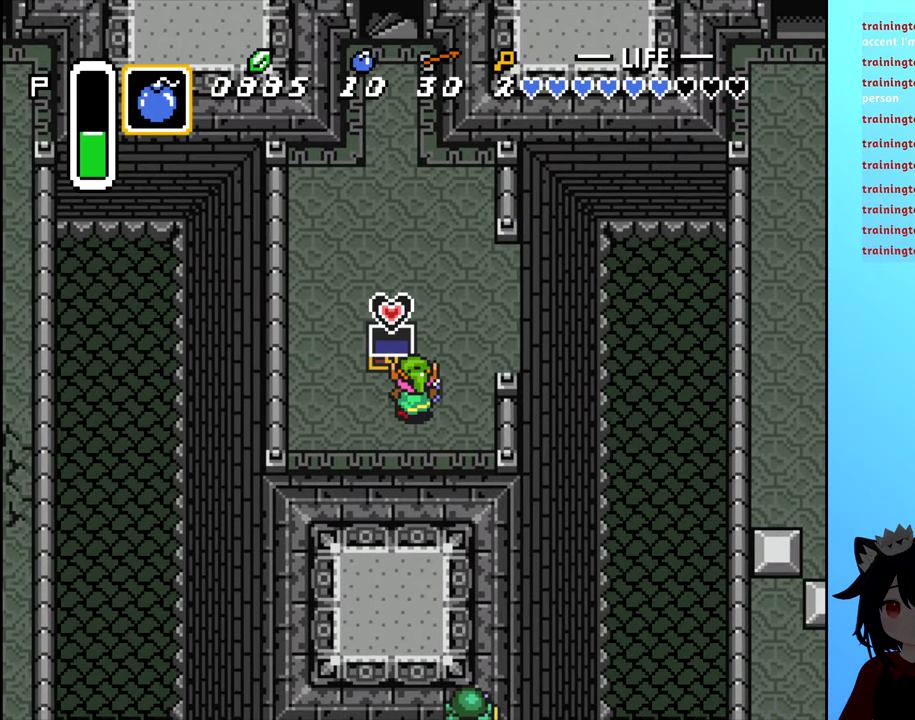
{"buttons": [], "events": []}
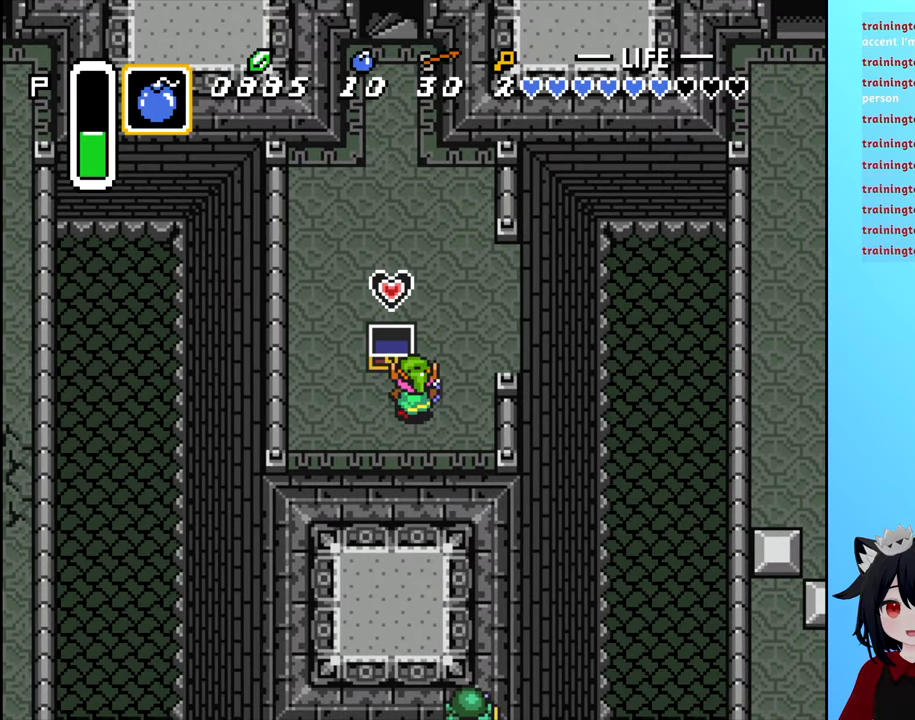
{"buttons": [], "events": []}
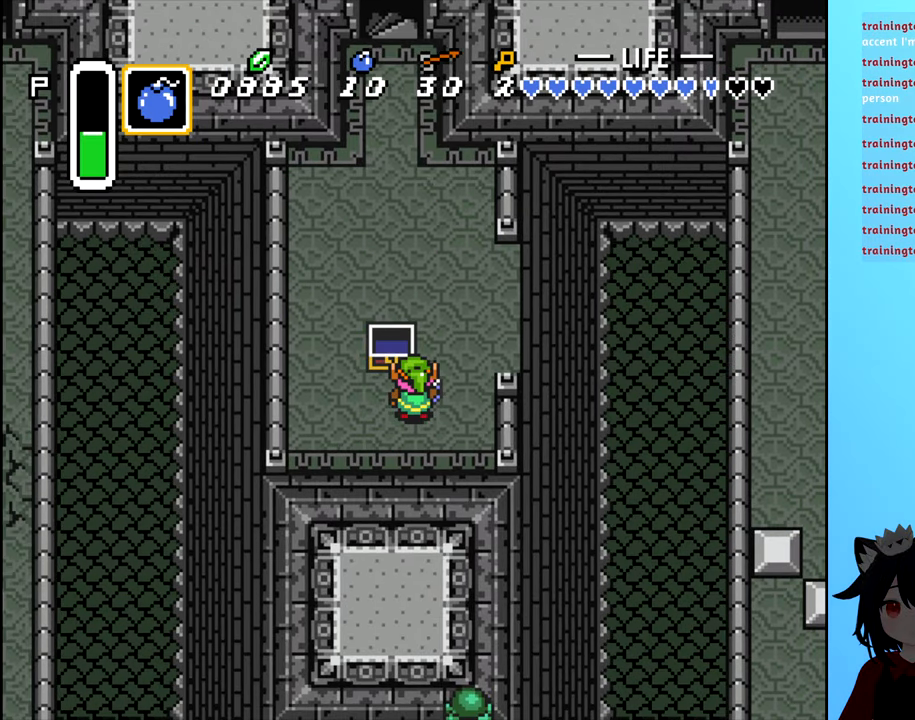
{"buttons": [], "events": []}
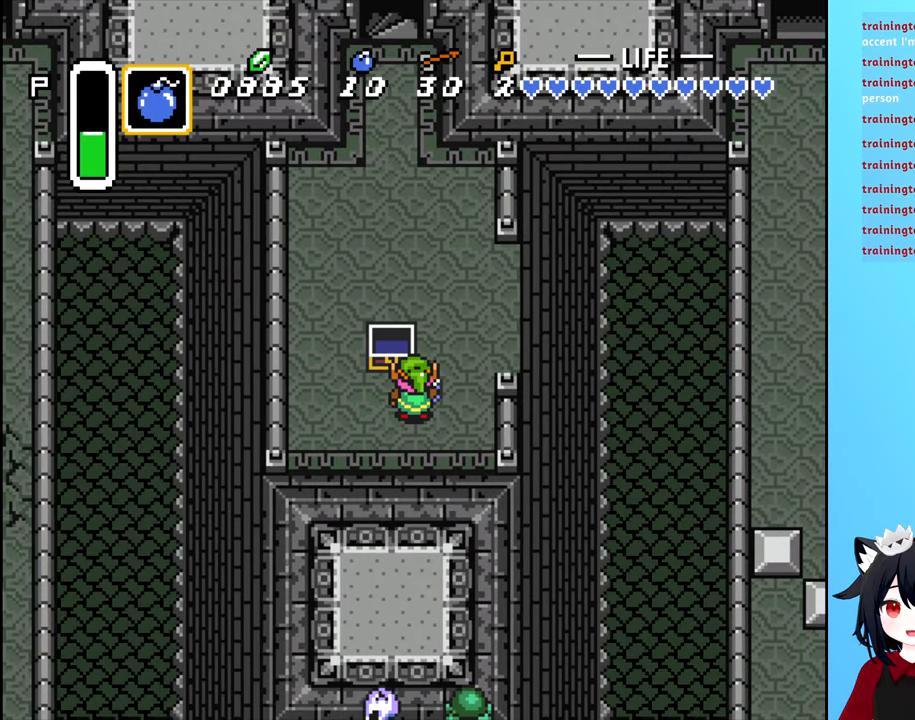
{"buttons": ["DPAD_UP"], "events": [[300, "DPAD_RIGHT", "down"], [417, "DPAD_RIGHT", "up"], [417, "DPAD_UP", "down"]]}
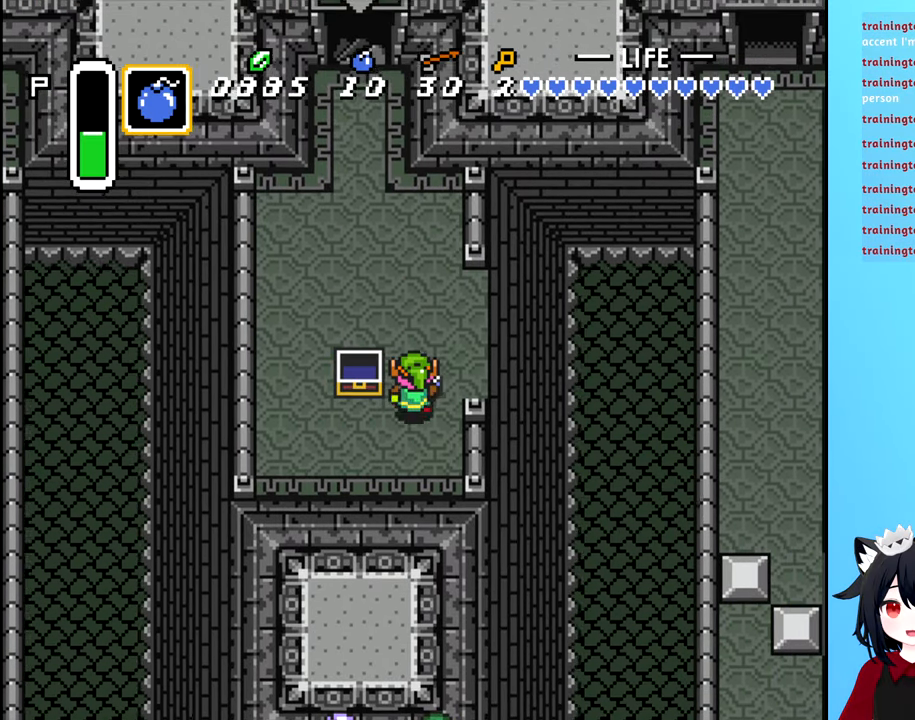
{"buttons": ["DPAD_DOWN"], "events": [[17, "DPAD_UP", "up"], [234, "DPAD_DOWN", "down"]]}
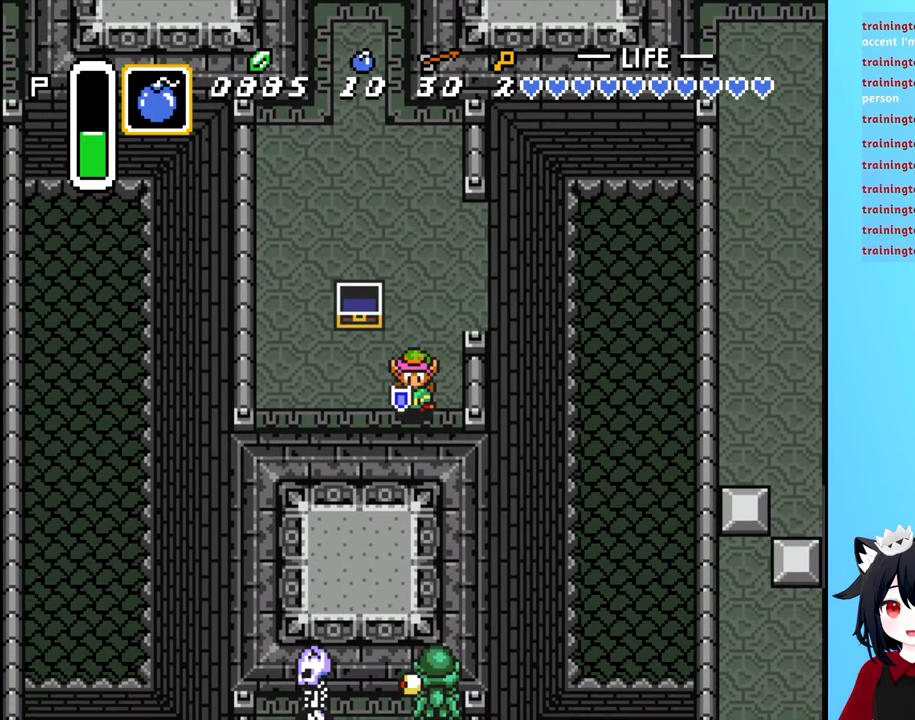
{"buttons": ["A"], "events": [[150, "DPAD_LEFT", "down"], [250, "DPAD_LEFT", "up"], [434, "A", "down"], [467, "DPAD_DOWN", "up"]]}
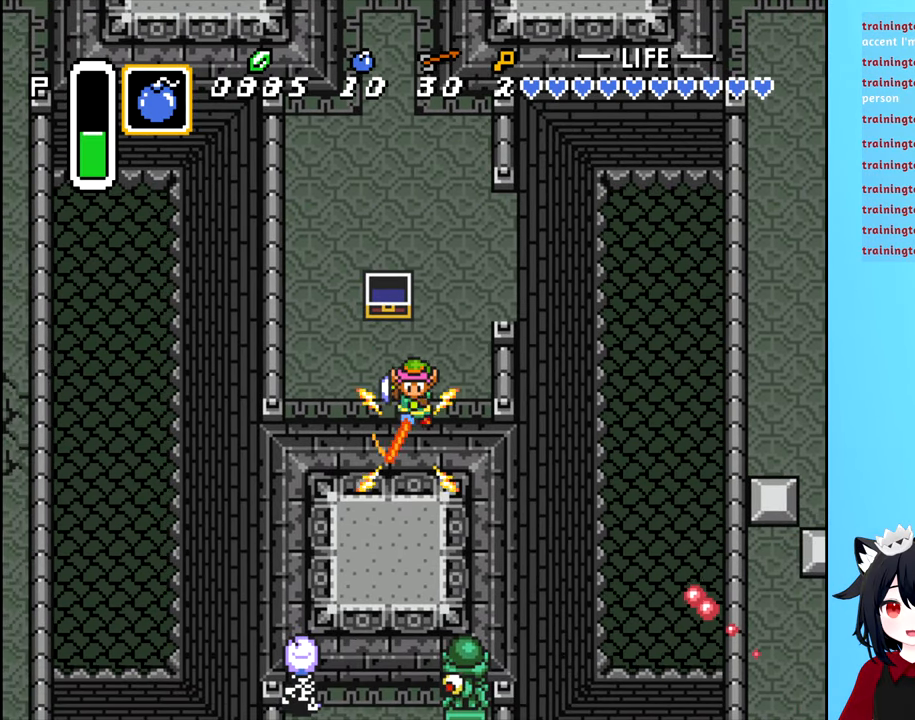
{"buttons": ["DPAD_UP"], "events": [[50, "A", "up"], [250, "DPAD_UP", "down"]]}
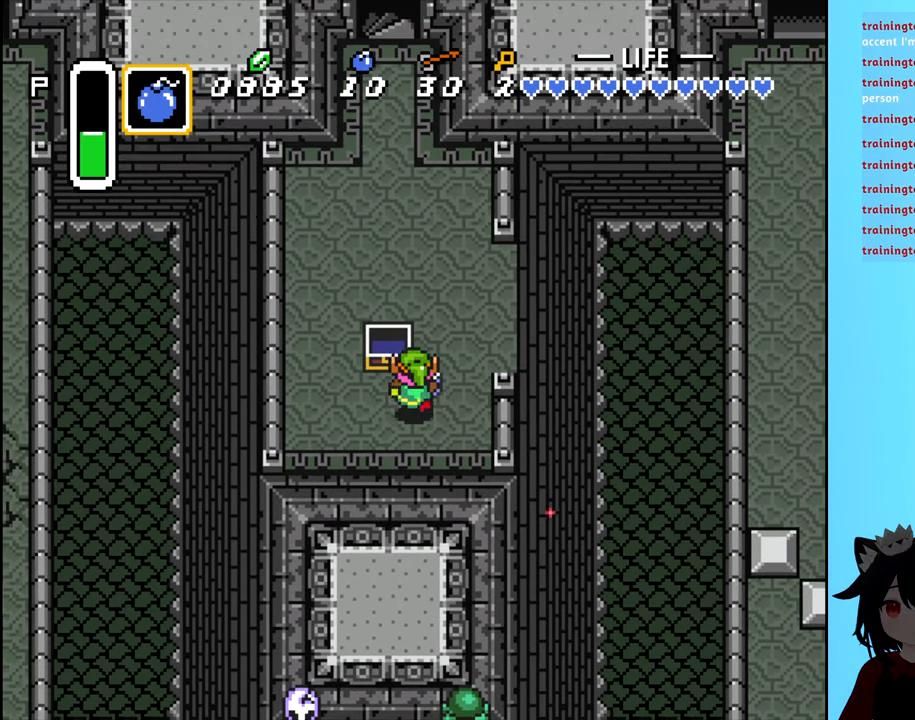
{"buttons": ["DPAD_RIGHT"], "events": [[17, "DPAD_RIGHT", "down"], [34, "DPAD_UP", "up"], [184, "DPAD_UP", "down"], [200, "DPAD_RIGHT", "up"], [433, "DPAD_UP", "up"], [450, "DPAD_RIGHT", "down"]]}
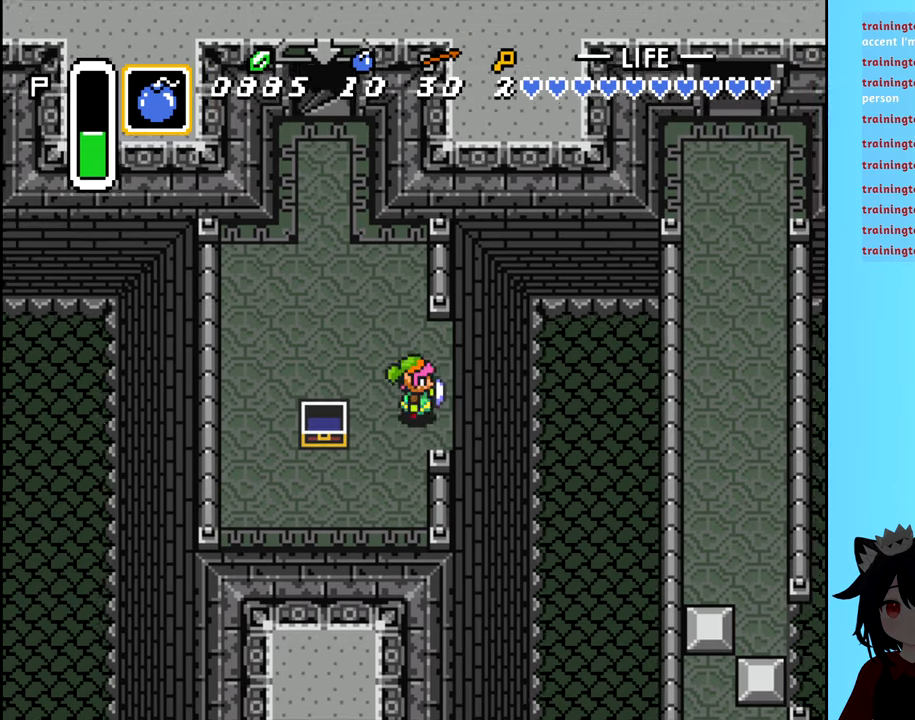
{"buttons": ["DPAD_RIGHT"], "events": []}
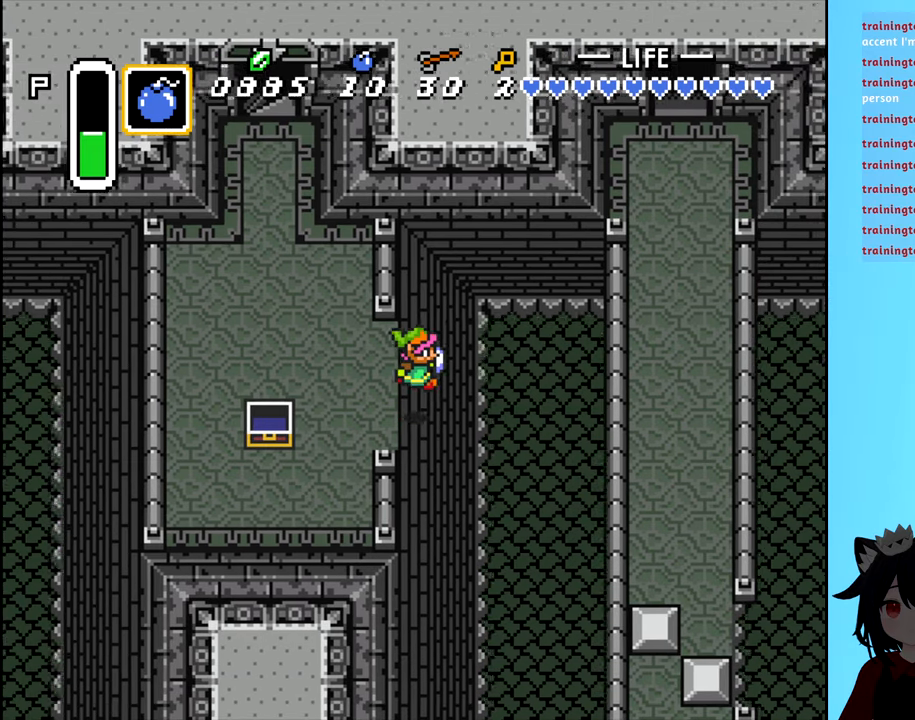
{"buttons": [], "events": [[400, "DPAD_RIGHT", "up"]]}
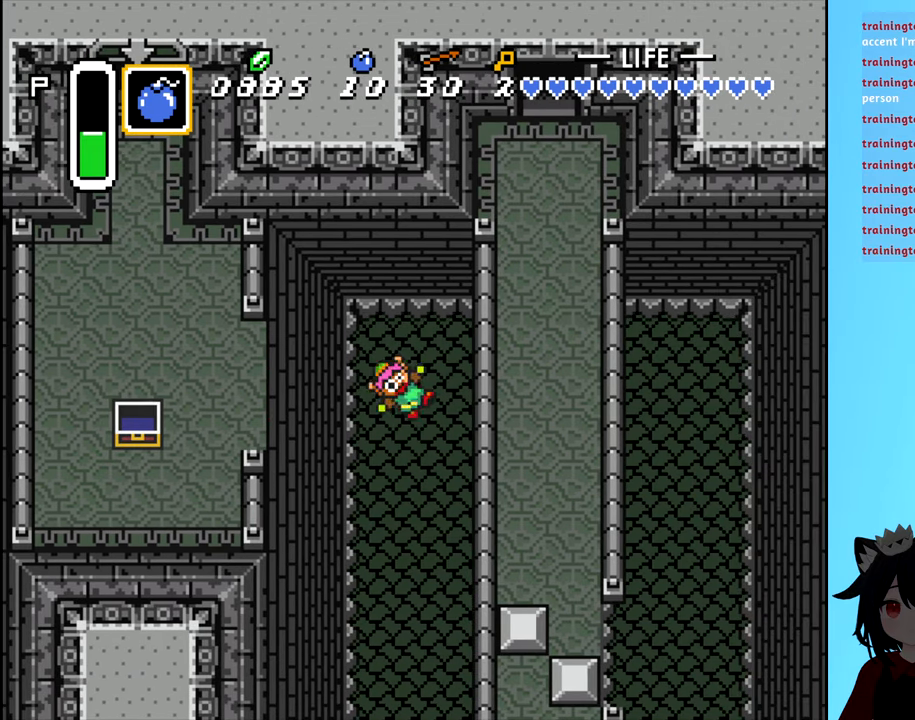
{"buttons": [], "events": []}
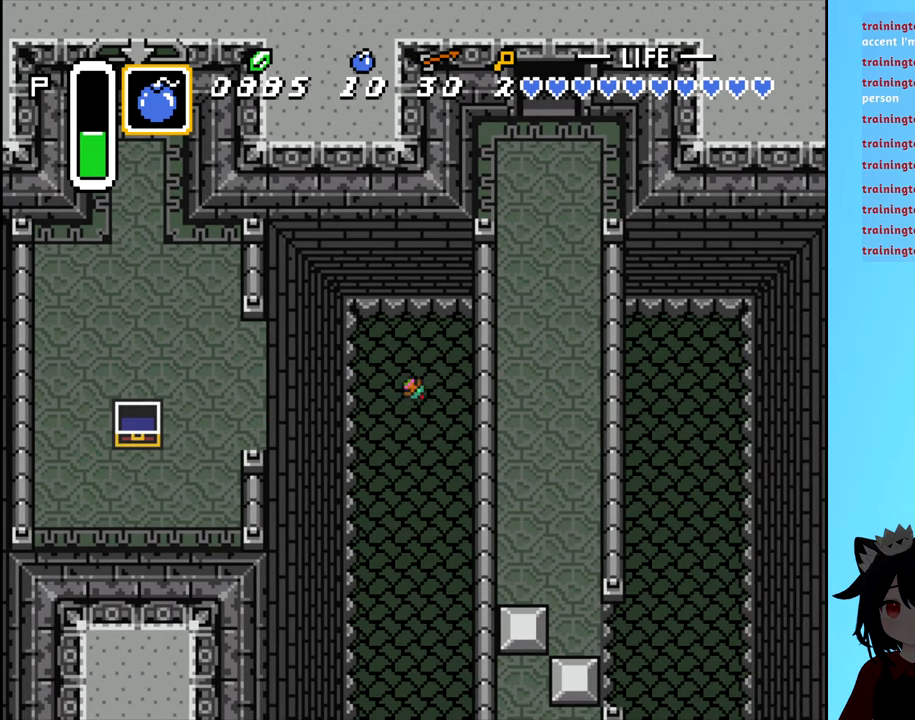
{"buttons": [], "events": []}
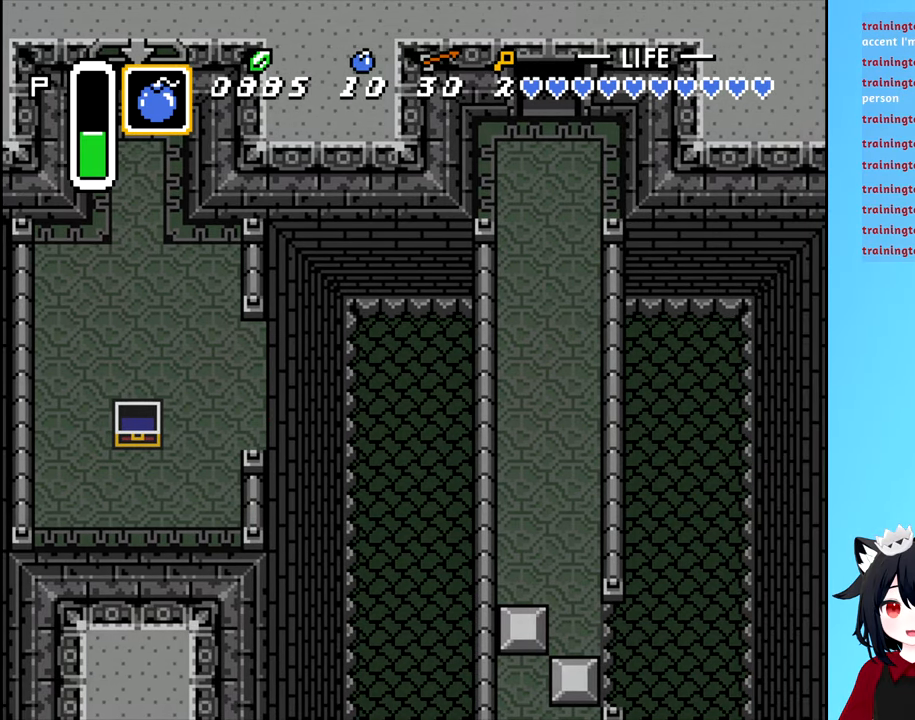
{"buttons": [], "events": []}
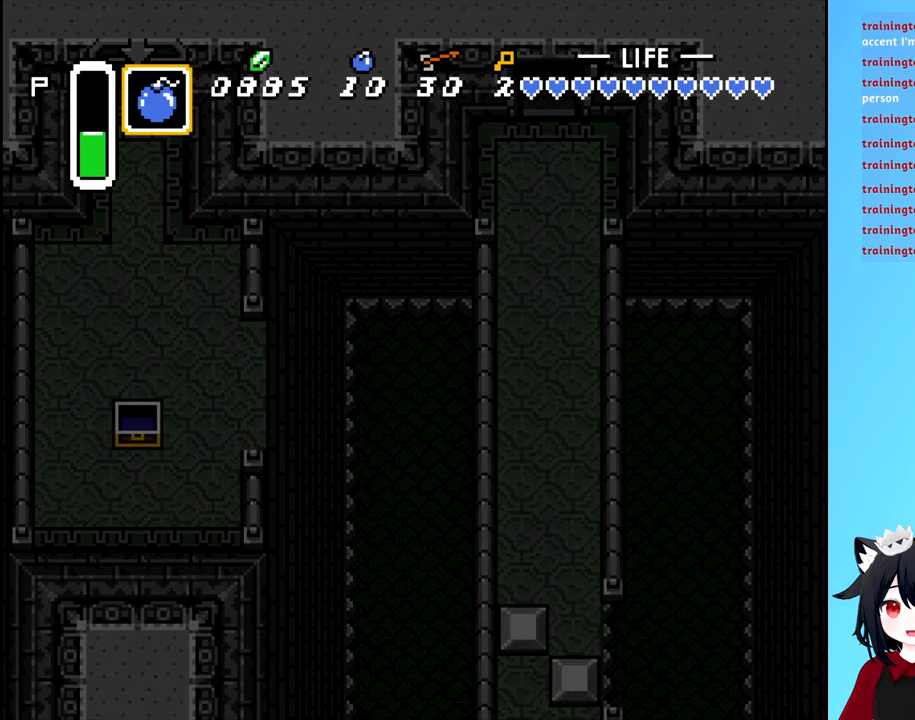
{"buttons": [], "events": []}
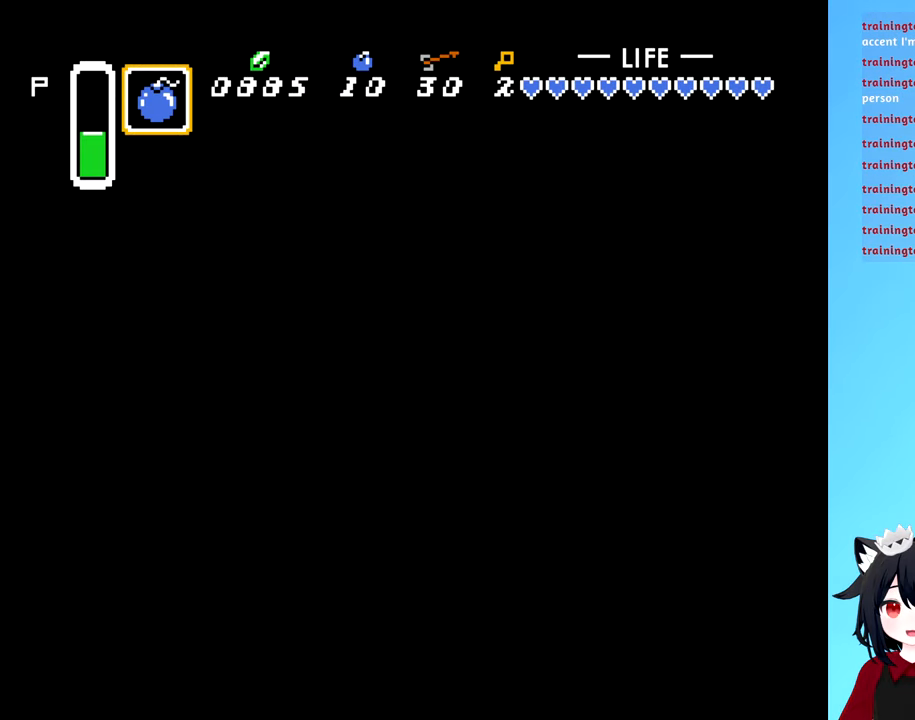
{"buttons": [], "events": []}
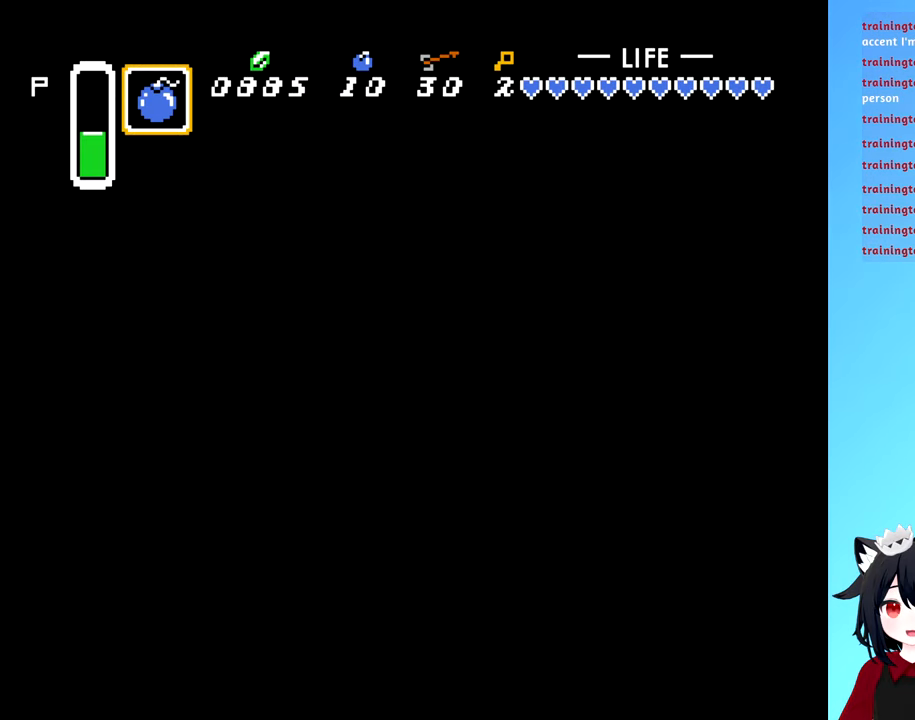
{"buttons": [], "events": []}
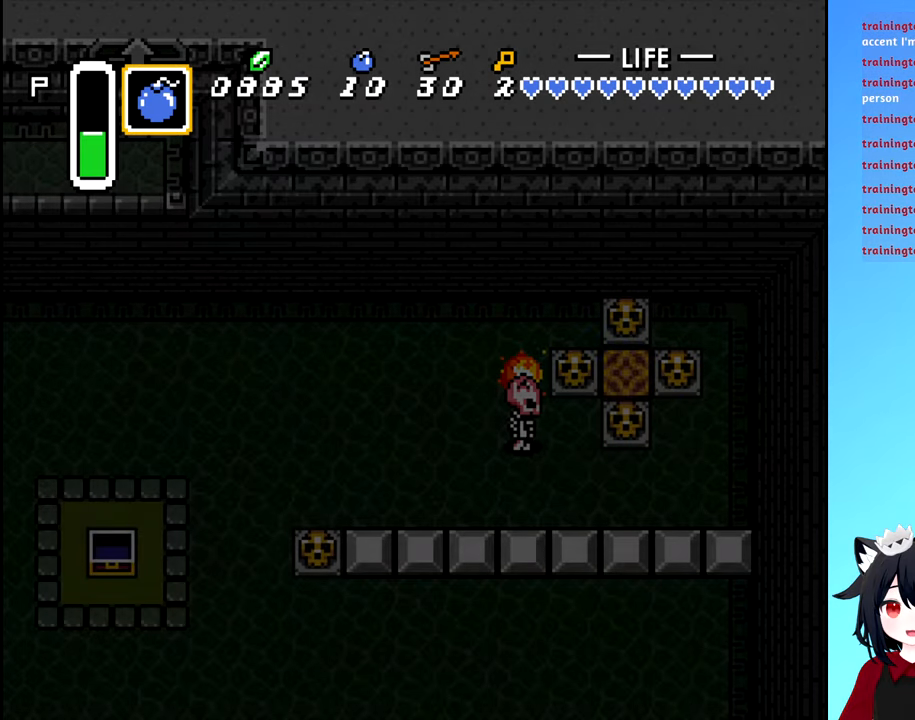
{"buttons": [], "events": []}